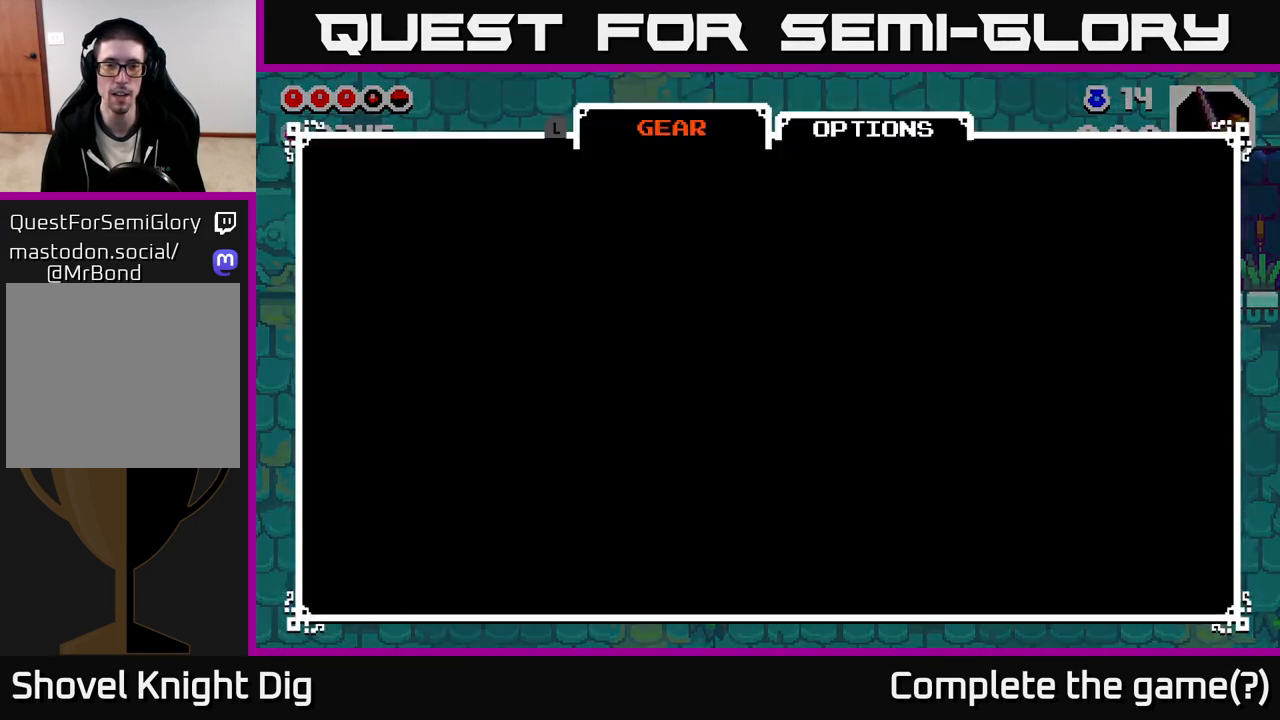
Gameplay with a controller (Xbox layout); each line is a JSON object with the inputs held at the frame after it. "events" lists button and stick changes between this image and that frame as [ms after this image, input, new state], when the widget could be followed in between.
{"buttons": [], "left_stick": "center", "right_stick": "center", "events": [[100, "START", "up"]]}
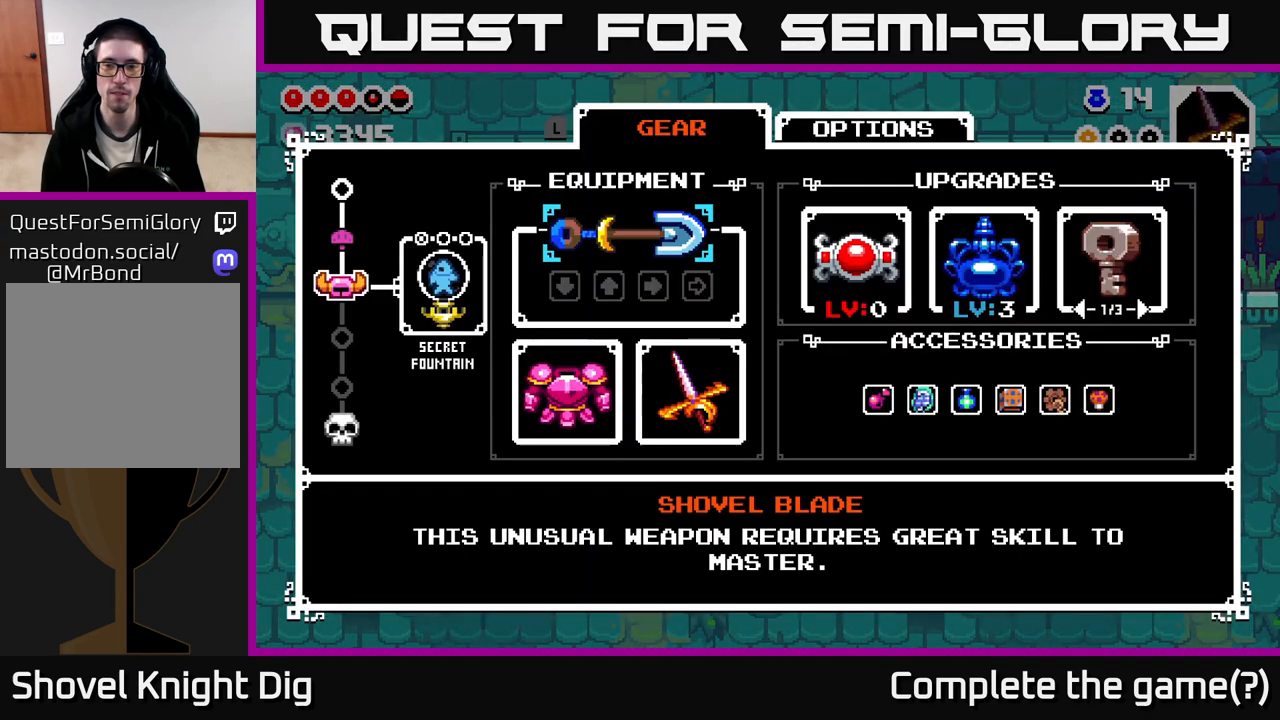
{"buttons": [], "left_stick": "center", "right_stick": "center", "events": [[167, "DPAD_RIGHT", "down"], [283, "DPAD_RIGHT", "up"], [350, "DPAD_RIGHT", "down"], [433, "DPAD_RIGHT", "up"]]}
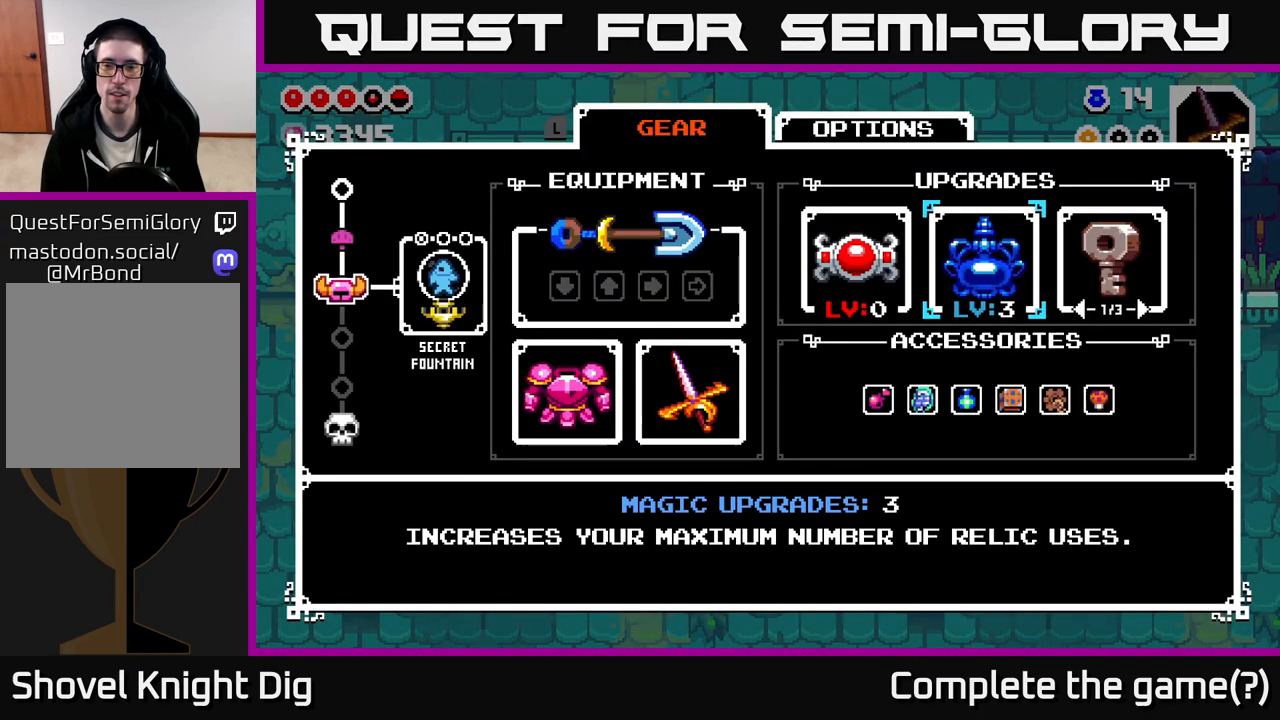
{"buttons": [], "left_stick": "center", "right_stick": "center", "events": [[150, "DPAD_DOWN", "down"], [250, "DPAD_DOWN", "up"], [333, "DPAD_DOWN", "down"], [400, "DPAD_DOWN", "up"]]}
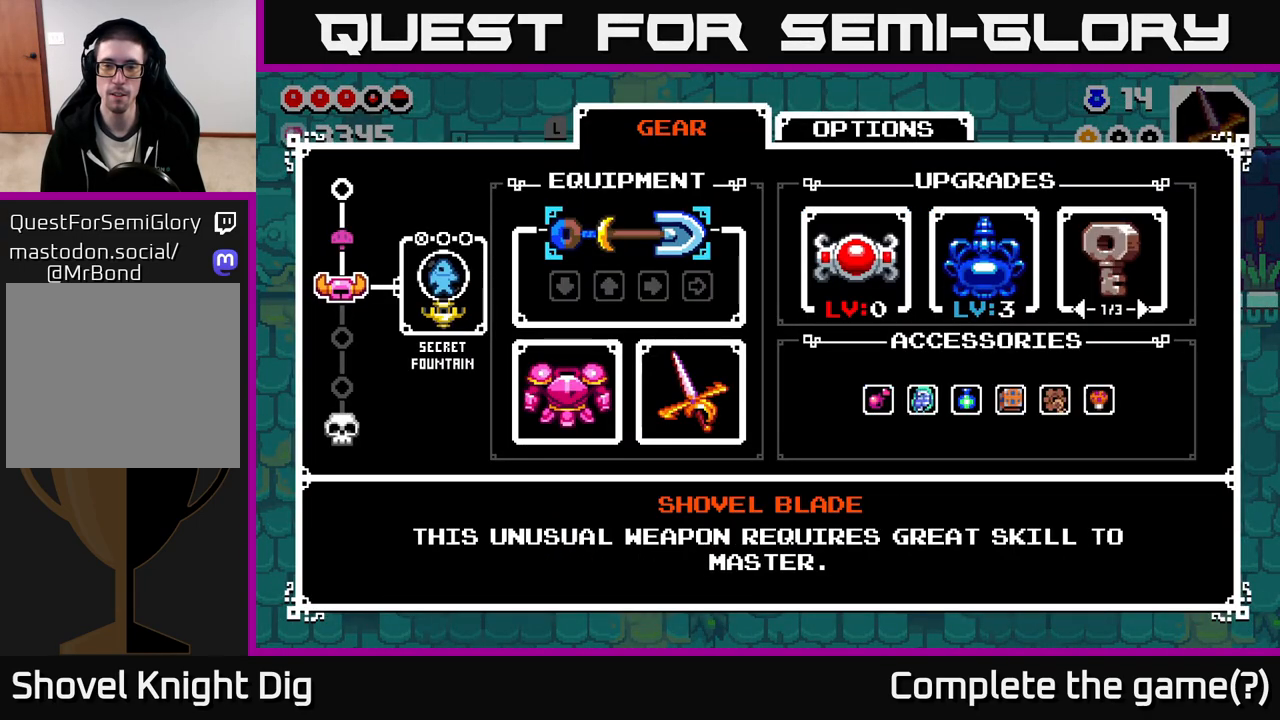
{"buttons": [], "left_stick": "center", "right_stick": "center", "events": [[283, "DPAD_UP", "down"], [367, "DPAD_UP", "up"]]}
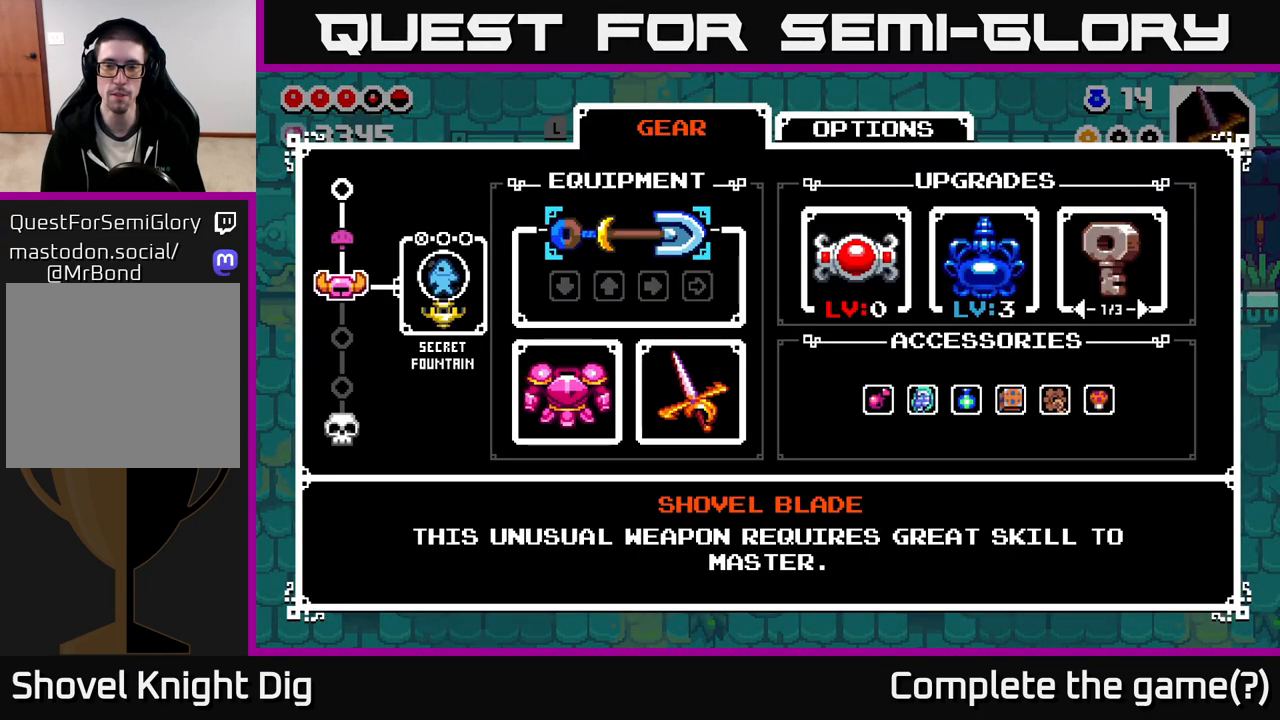
{"buttons": ["DPAD_DOWN"], "left_stick": "center", "right_stick": "center", "events": [[133, "DPAD_RIGHT", "down"], [217, "DPAD_RIGHT", "up"], [450, "DPAD_DOWN", "down"]]}
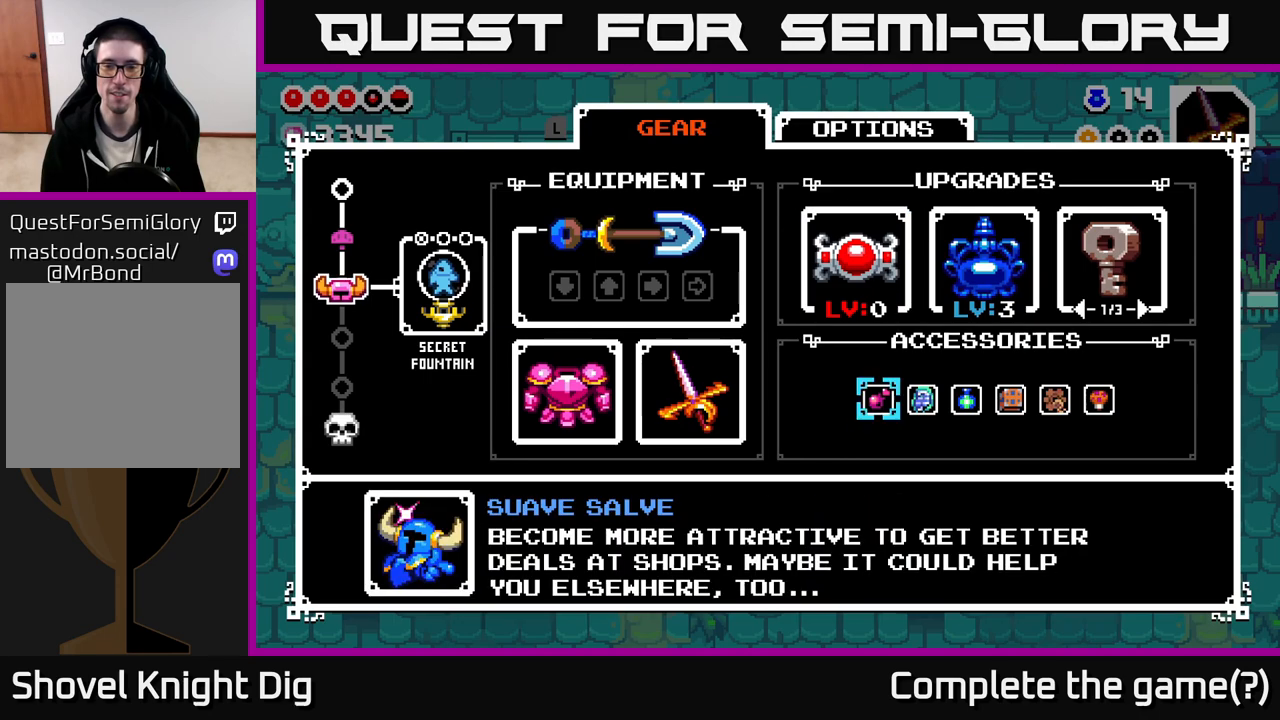
{"buttons": [], "left_stick": "center", "right_stick": "center", "events": [[33, "DPAD_DOWN", "up"]]}
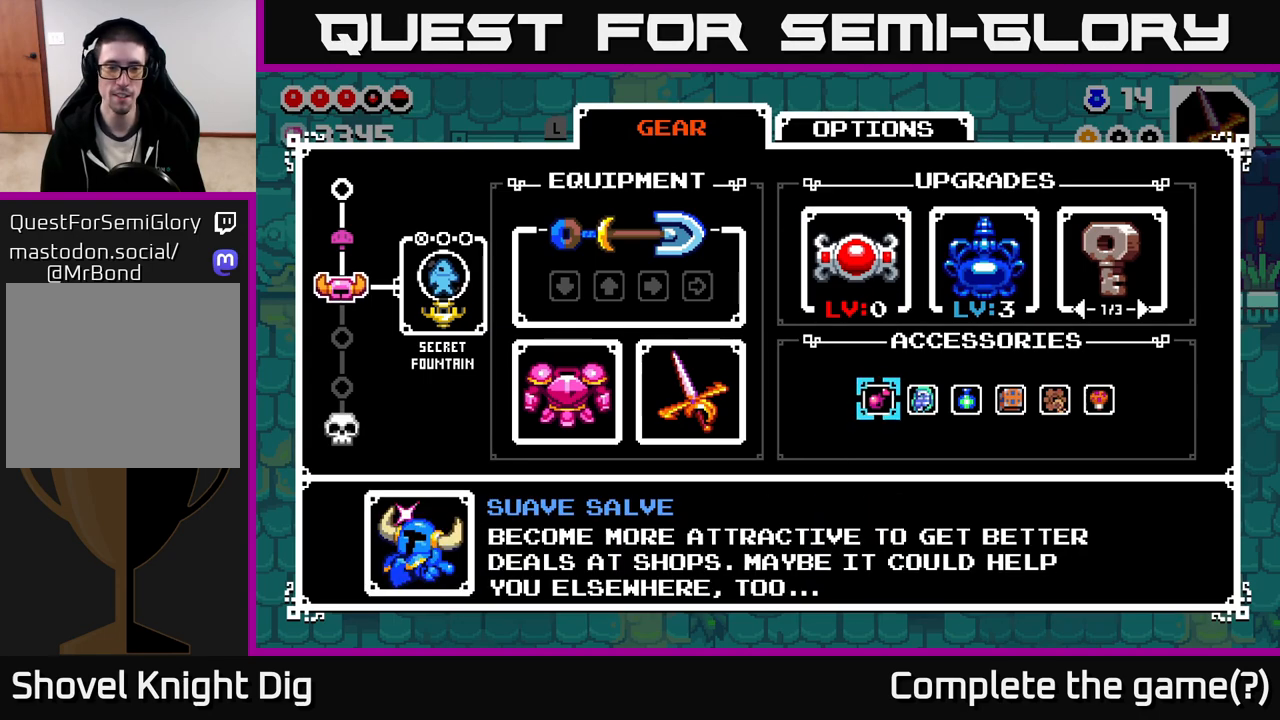
{"buttons": [], "left_stick": "center", "right_stick": "center", "events": []}
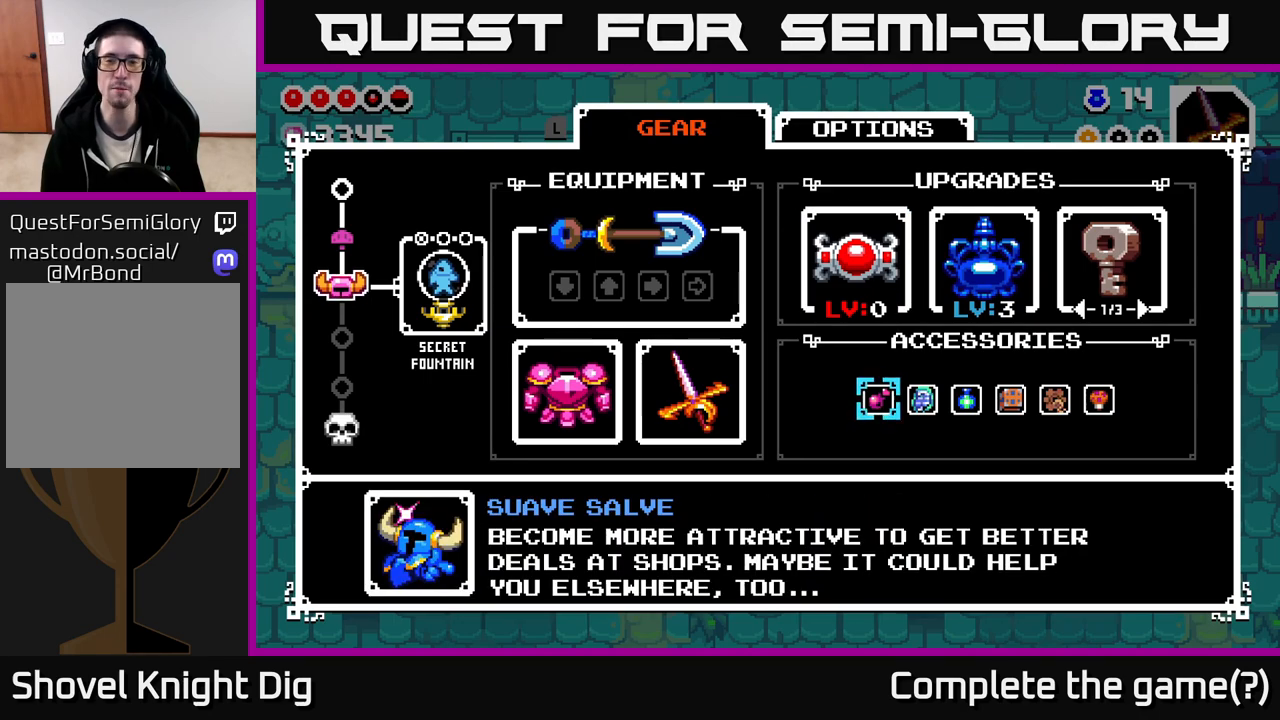
{"buttons": ["DPAD_RIGHT"], "left_stick": "center", "right_stick": "center", "events": [[467, "DPAD_RIGHT", "down"]]}
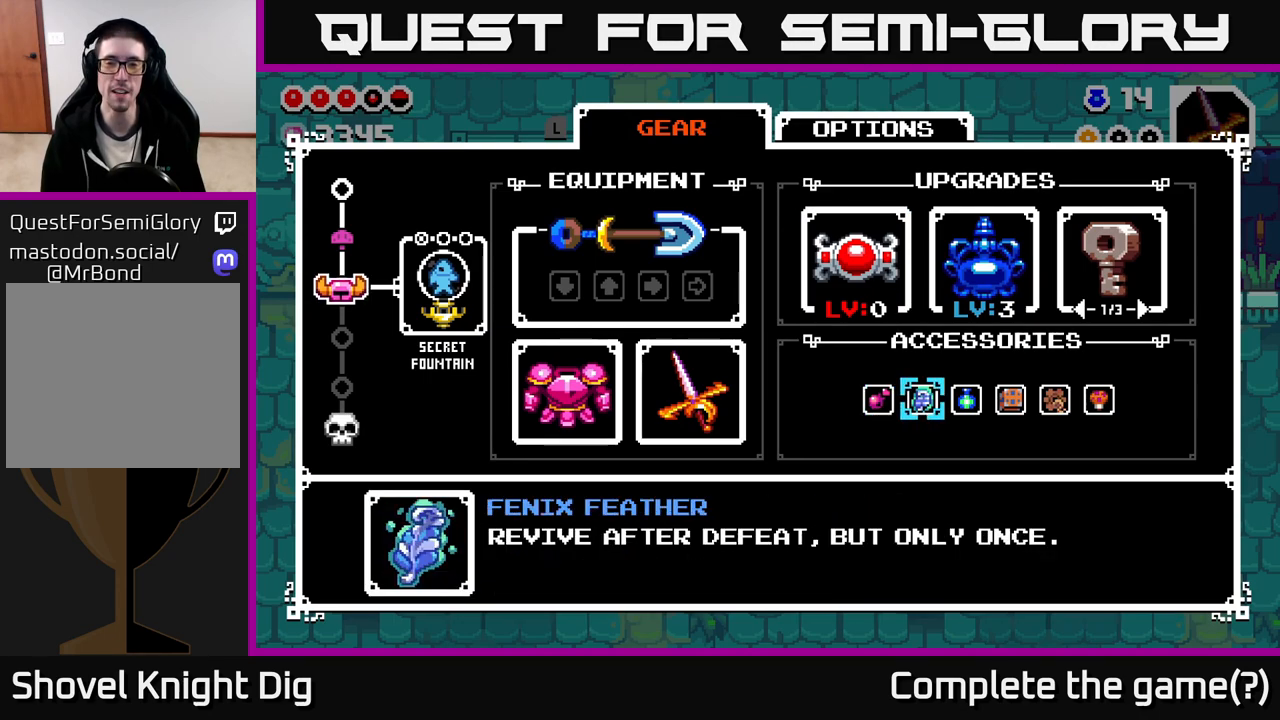
{"buttons": [], "left_stick": "center", "right_stick": "center", "events": [[67, "DPAD_RIGHT", "up"], [217, "DPAD_LEFT", "down"], [333, "DPAD_LEFT", "up"]]}
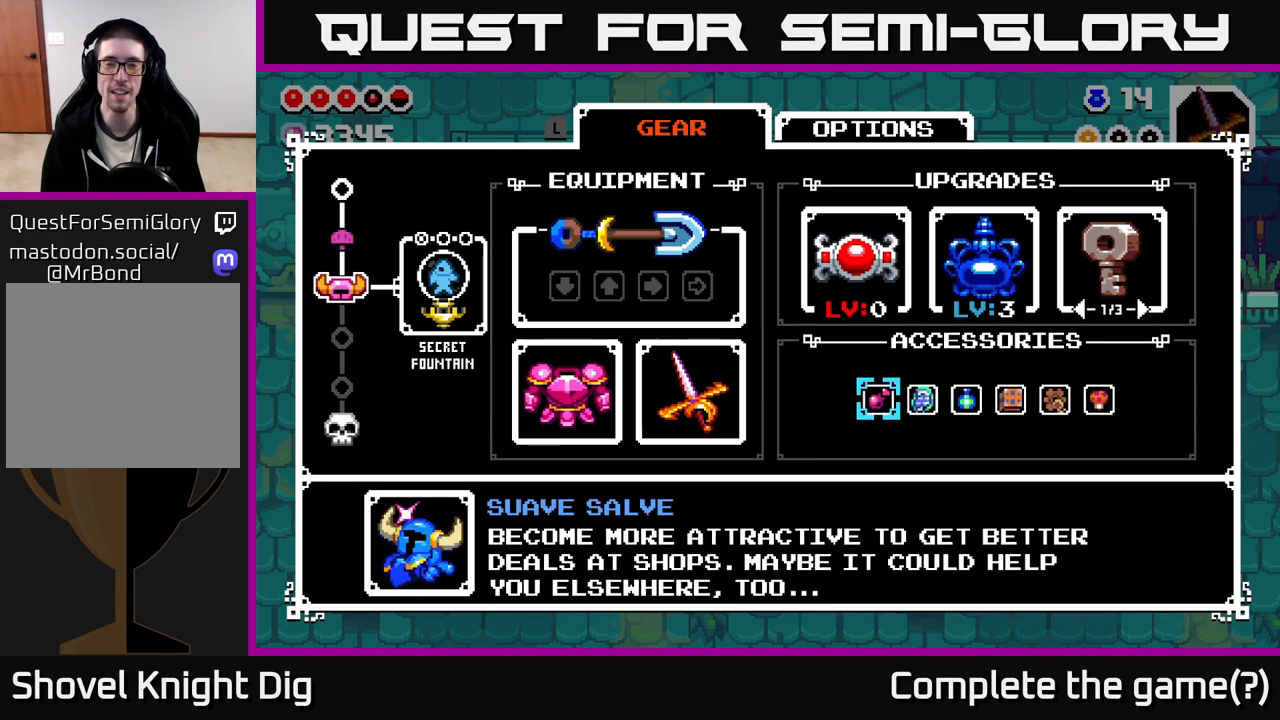
{"buttons": [], "left_stick": "center", "right_stick": "center", "events": []}
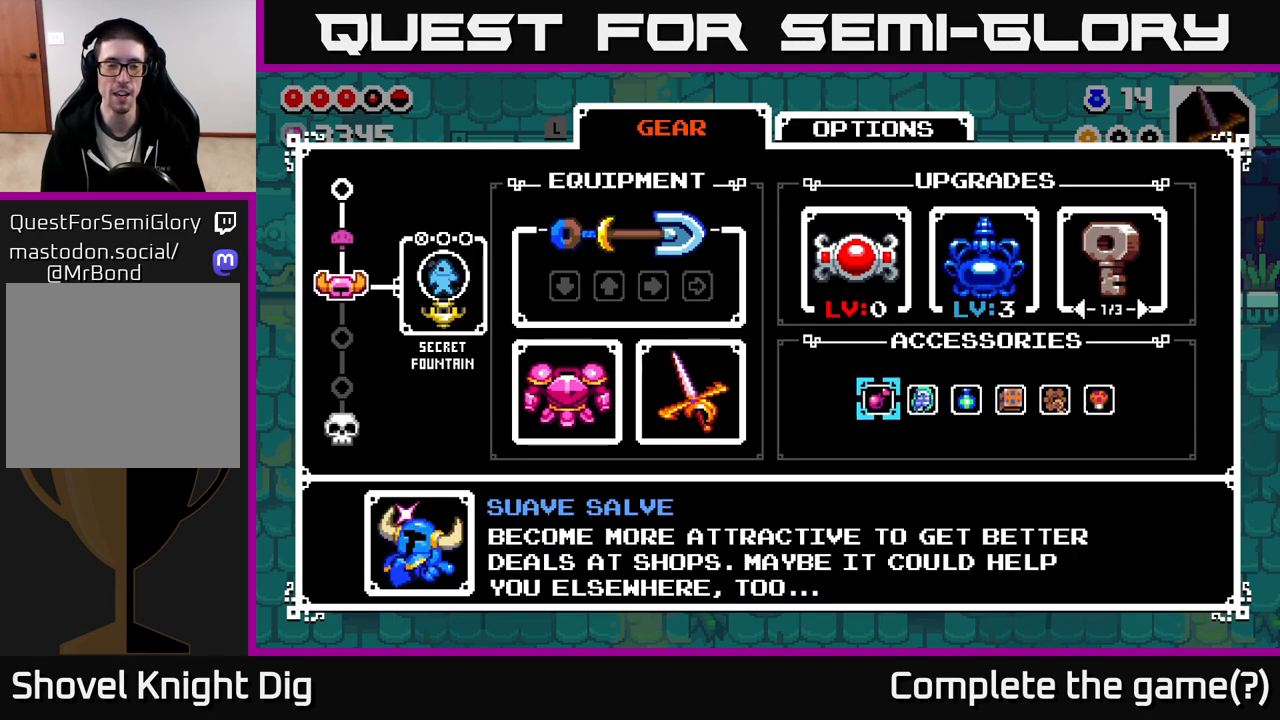
{"buttons": [], "left_stick": "center", "right_stick": "center", "events": []}
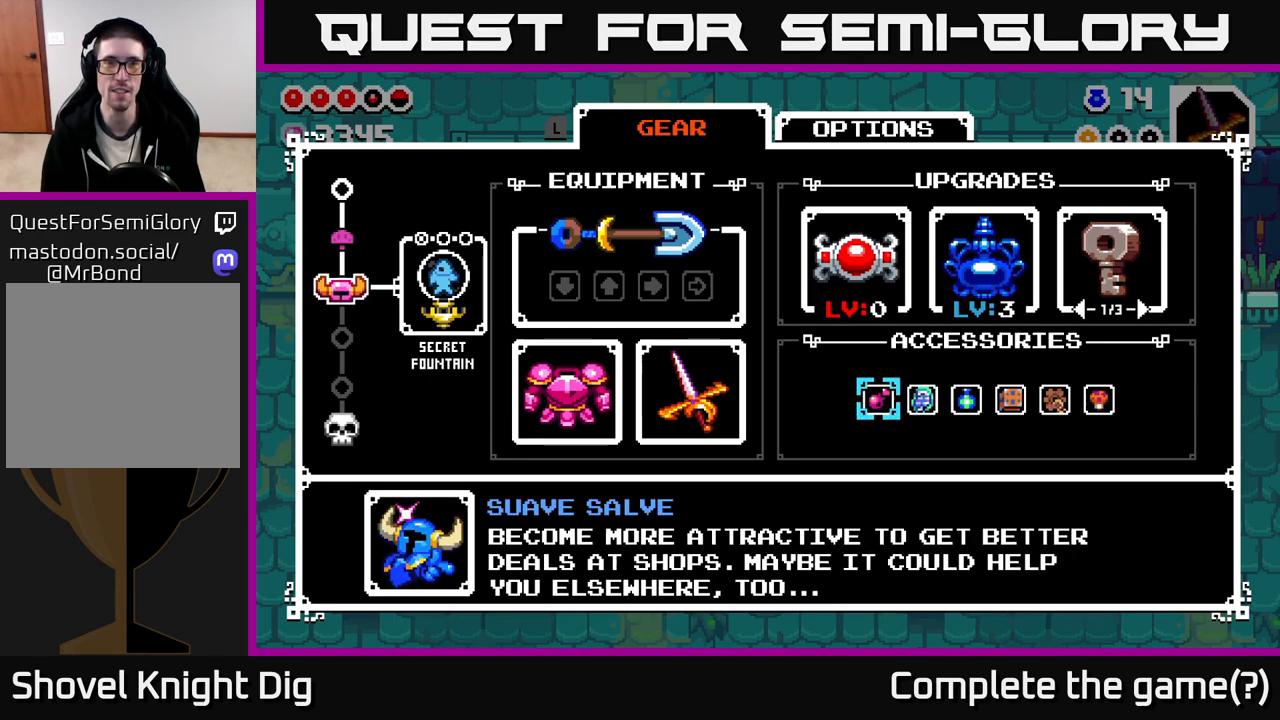
{"buttons": [], "left_stick": "center", "right_stick": "center", "events": []}
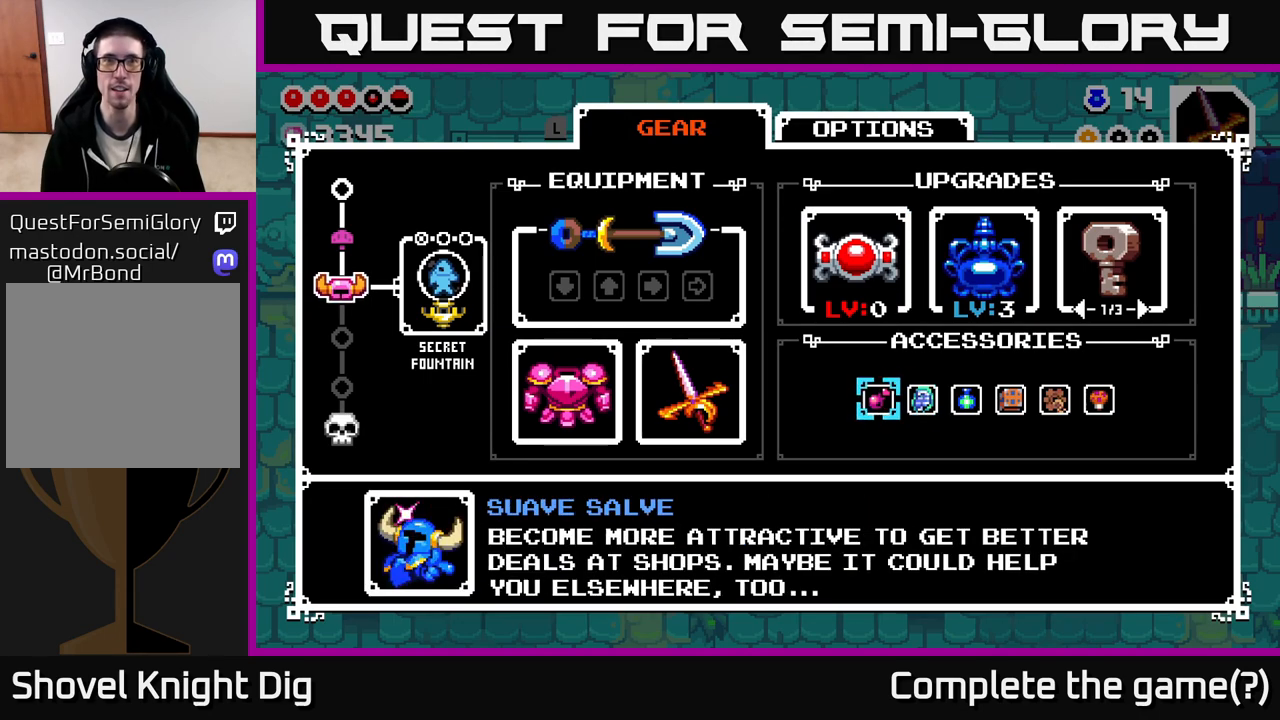
{"buttons": [], "left_stick": "center", "right_stick": "center", "events": []}
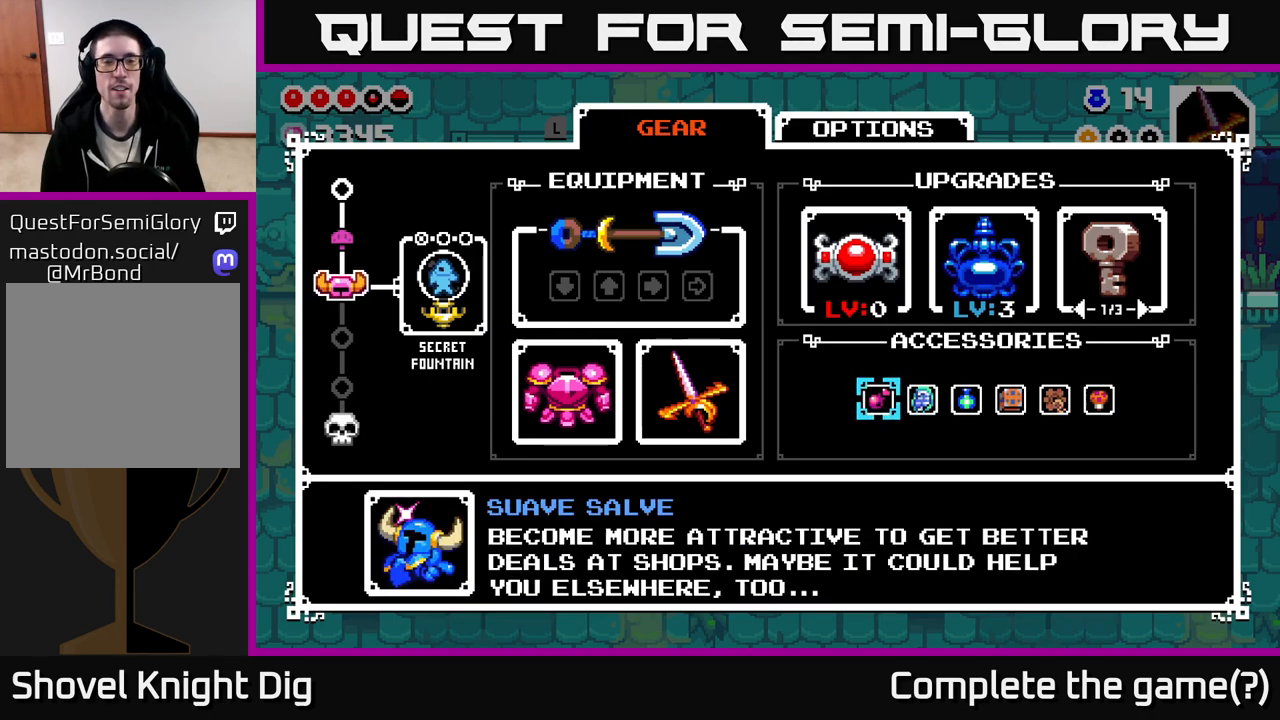
{"buttons": [], "left_stick": "center", "right_stick": "center", "events": []}
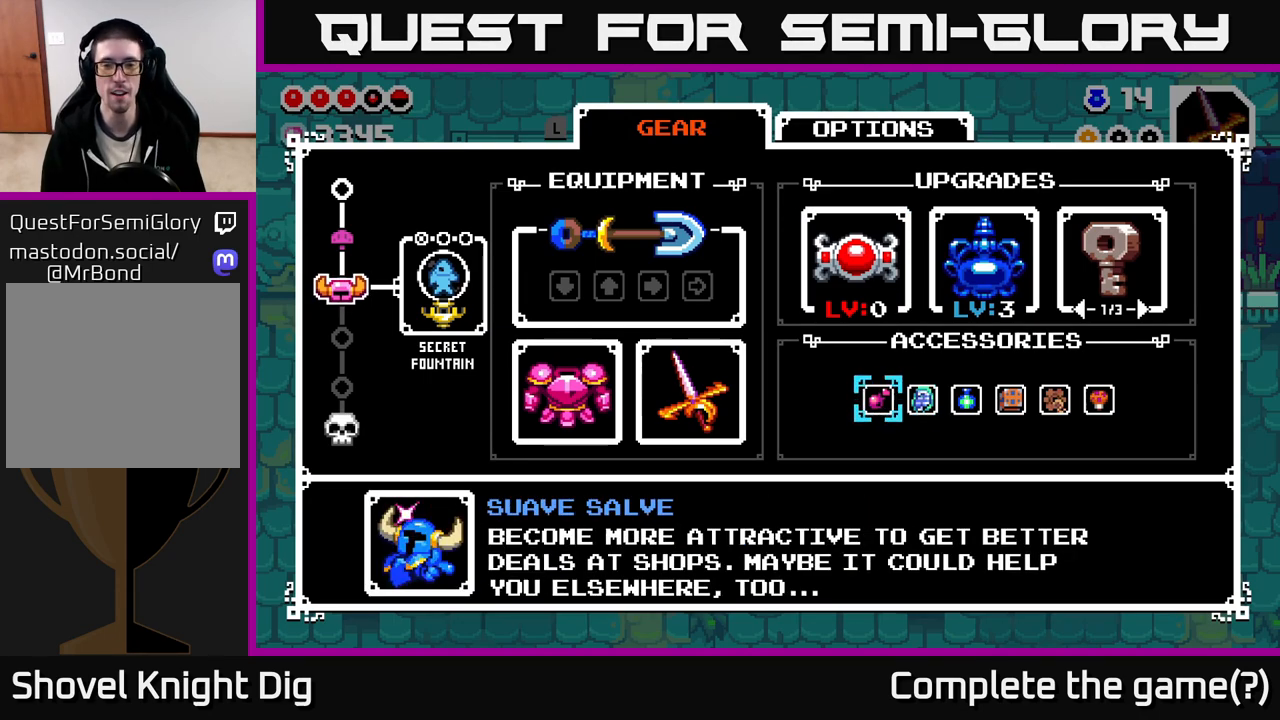
{"buttons": [], "left_stick": "center", "right_stick": "center", "events": []}
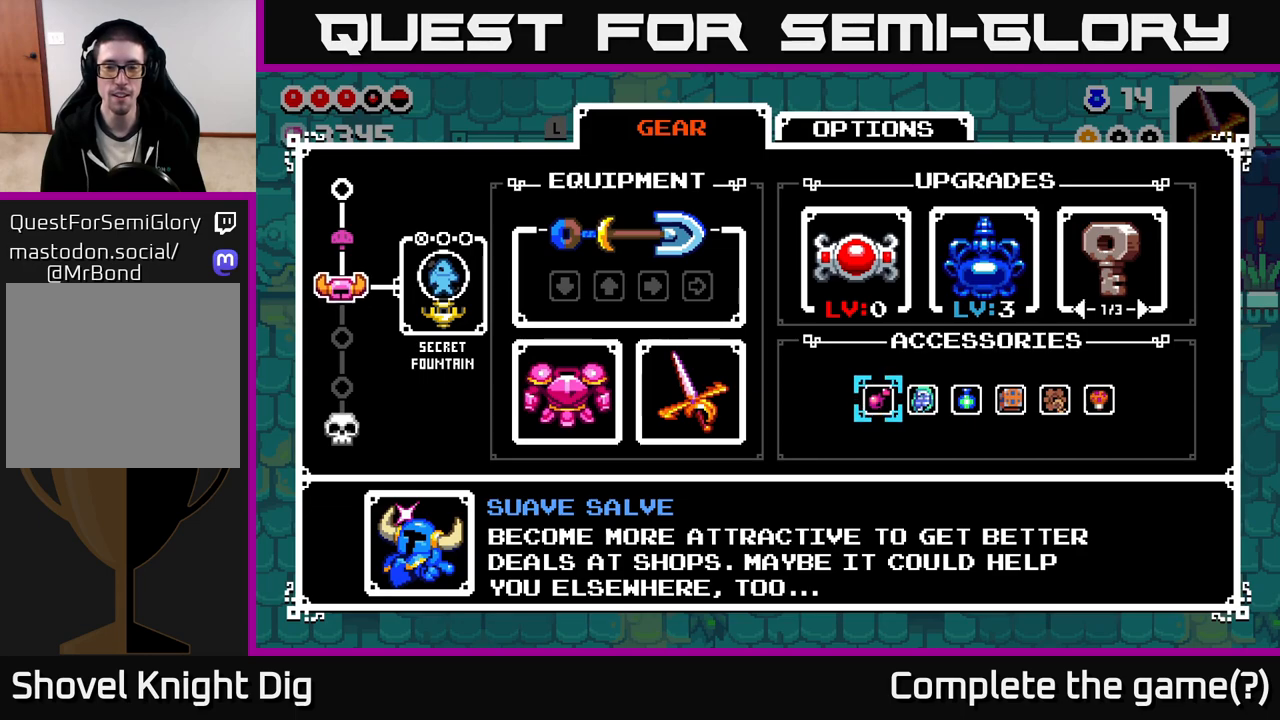
{"buttons": [], "left_stick": "center", "right_stick": "center", "events": [[150, "DPAD_RIGHT", "down"], [233, "DPAD_RIGHT", "up"], [383, "DPAD_LEFT", "down"], [450, "DPAD_LEFT", "up"]]}
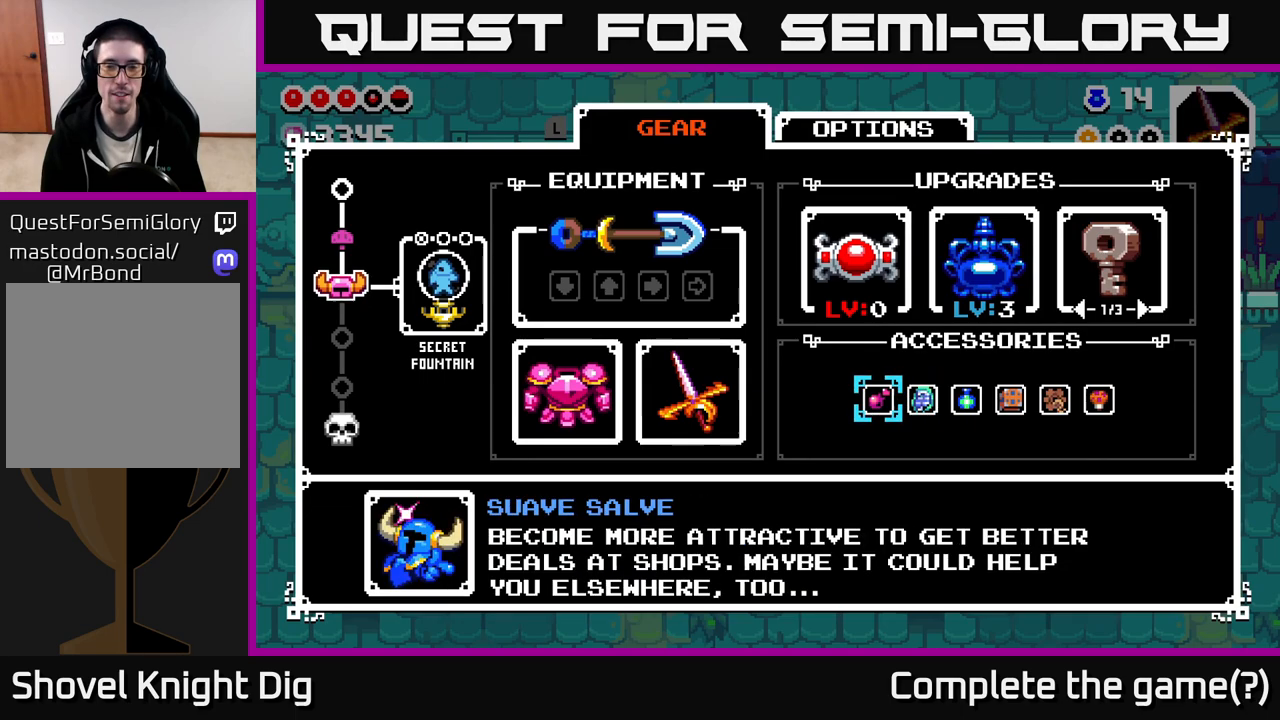
{"buttons": [], "left_stick": "center", "right_stick": "center", "events": []}
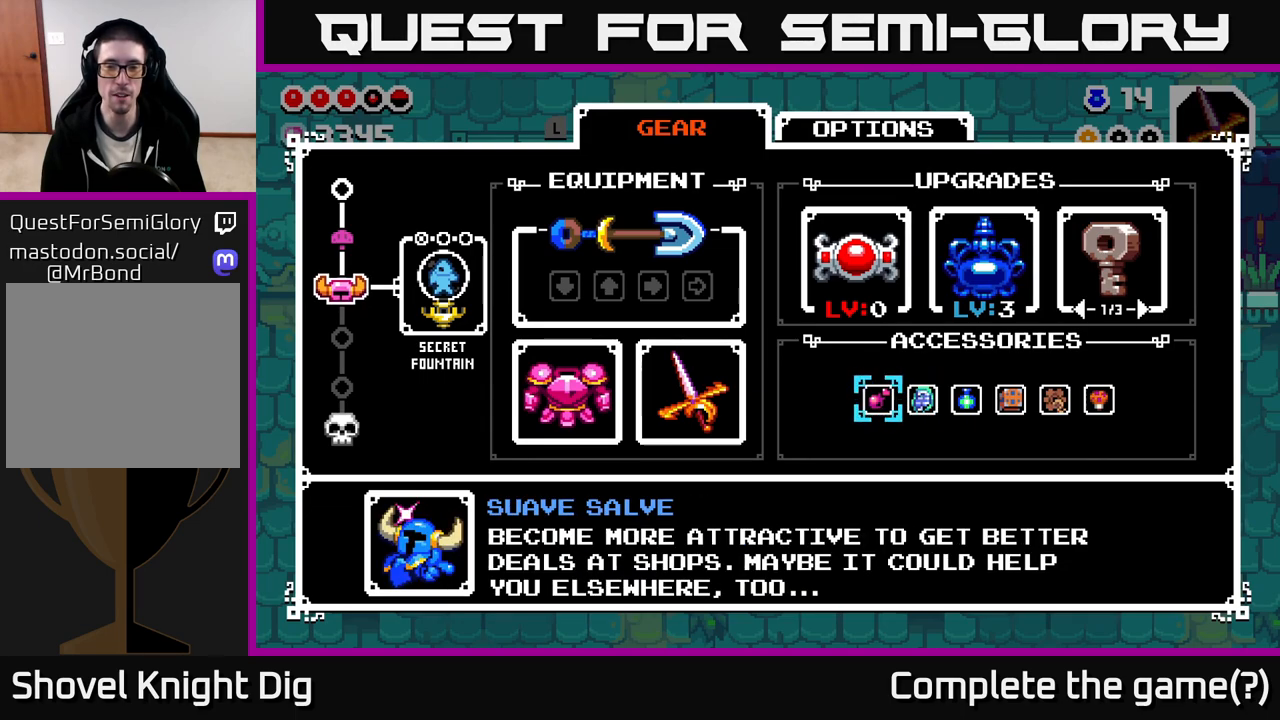
{"buttons": [], "left_stick": "center", "right_stick": "center", "events": []}
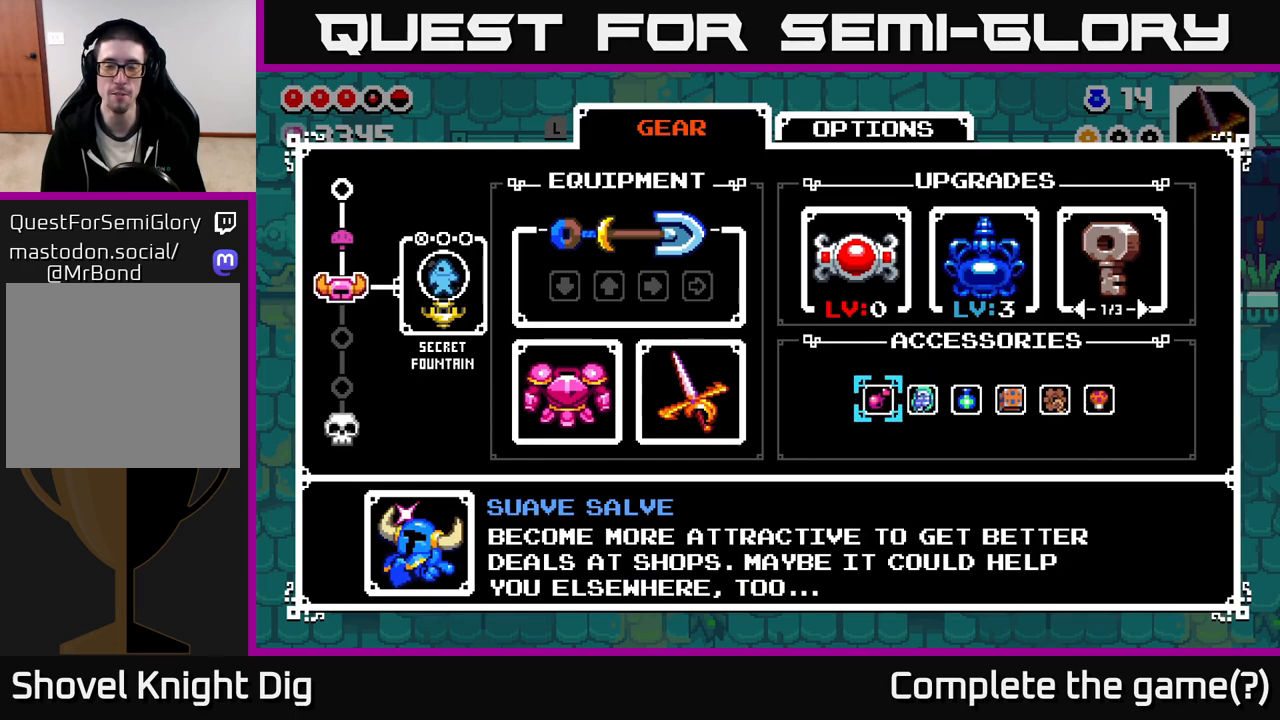
{"buttons": [], "left_stick": "center", "right_stick": "center", "events": []}
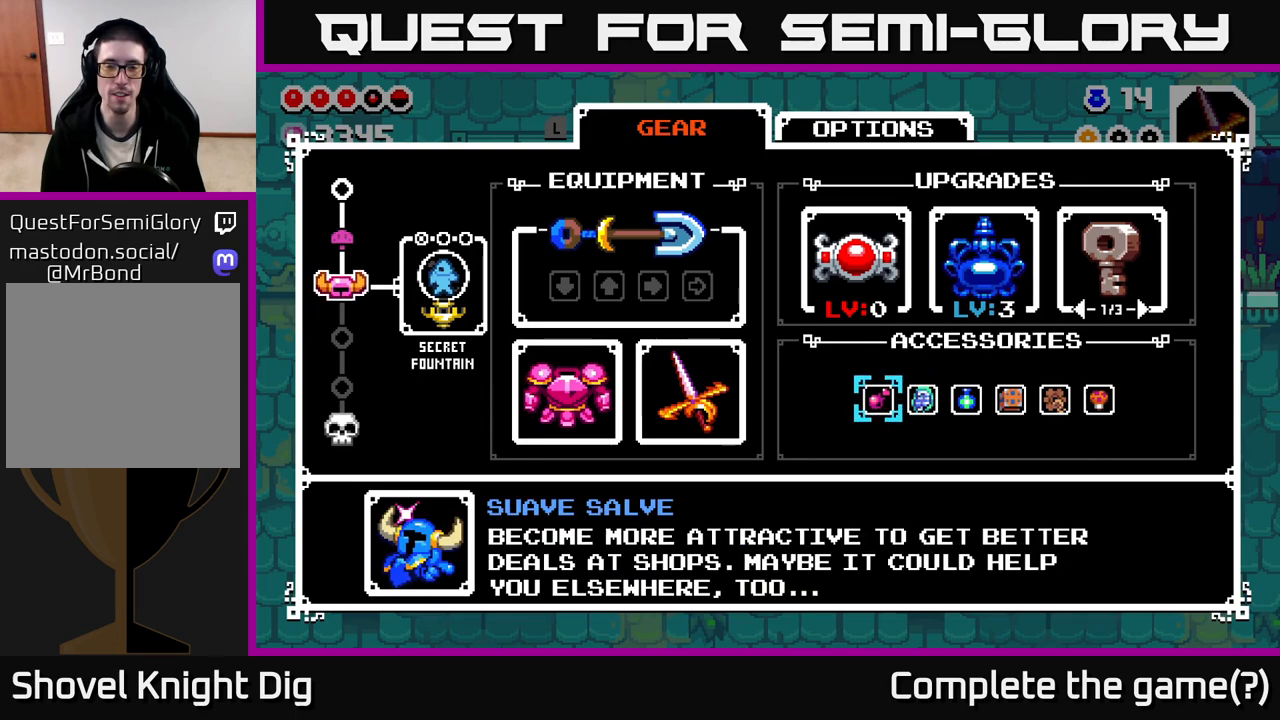
{"buttons": [], "left_stick": "center", "right_stick": "center", "events": []}
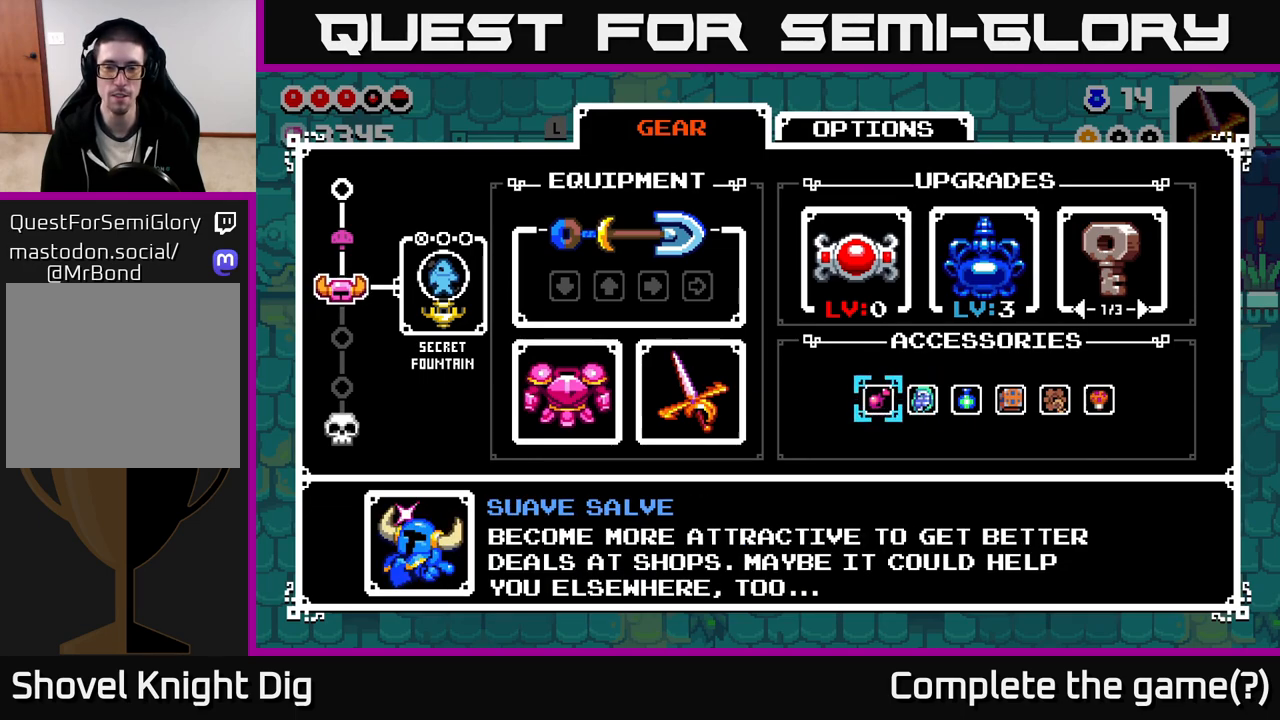
{"buttons": [], "left_stick": "center", "right_stick": "center", "events": [[83, "DPAD_RIGHT", "down"], [133, "DPAD_RIGHT", "up"], [267, "DPAD_RIGHT", "down"], [317, "DPAD_RIGHT", "up"], [417, "DPAD_RIGHT", "down"], [467, "DPAD_RIGHT", "up"]]}
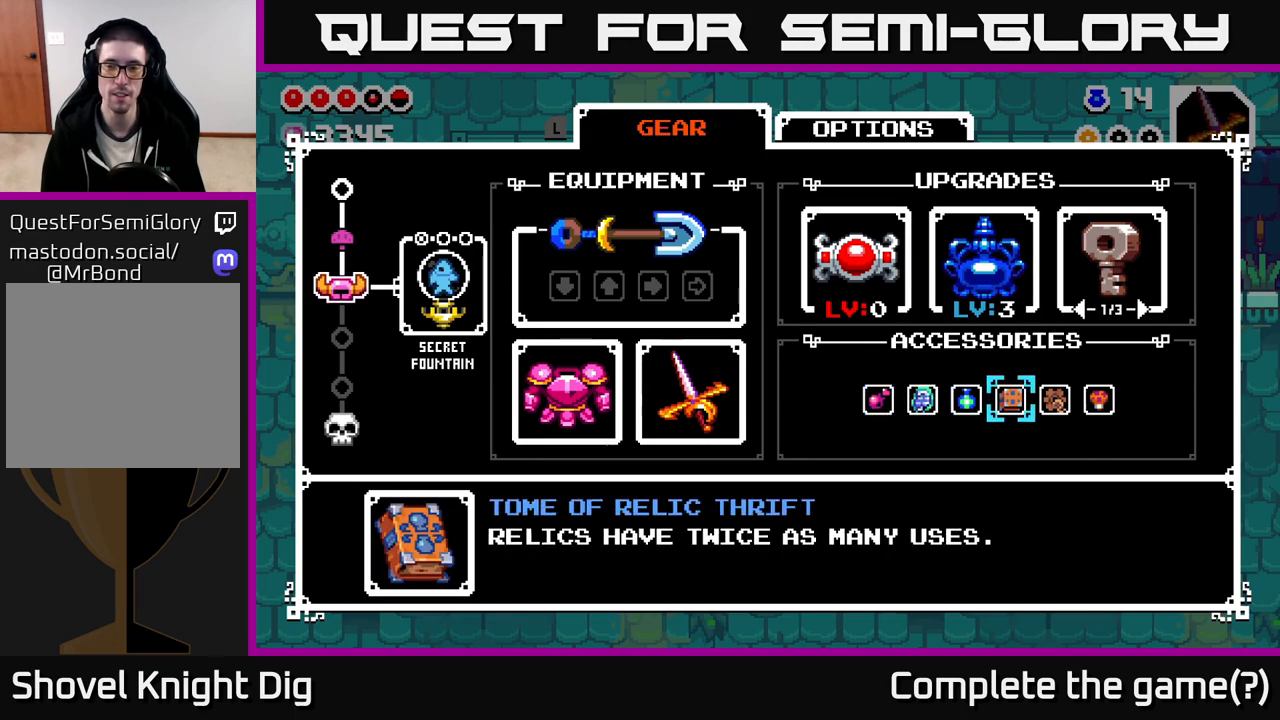
{"buttons": ["DPAD_RIGHT"], "left_stick": "center", "right_stick": "center", "events": [[50, "DPAD_RIGHT", "down"], [117, "DPAD_RIGHT", "up"], [183, "DPAD_RIGHT", "down"], [250, "DPAD_RIGHT", "up"], [450, "DPAD_RIGHT", "down"]]}
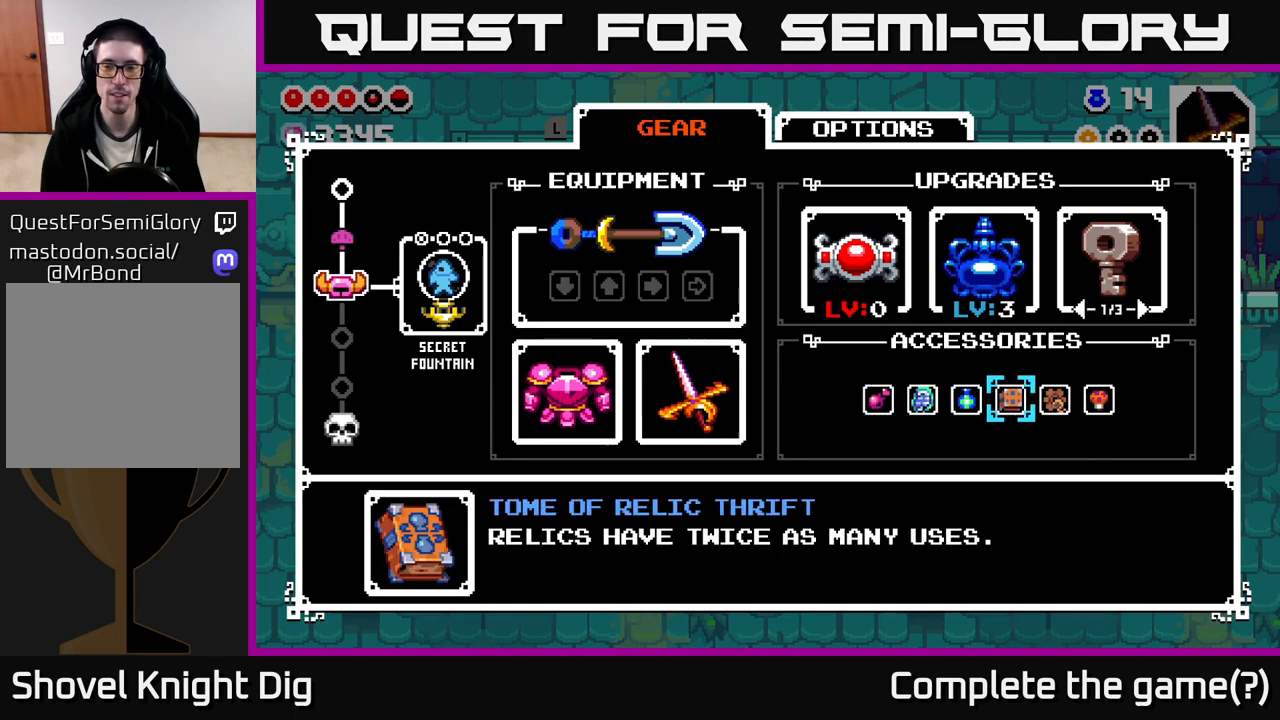
{"buttons": [], "left_stick": "center", "right_stick": "center", "events": [[50, "DPAD_RIGHT", "up"], [133, "DPAD_RIGHT", "down"], [217, "DPAD_RIGHT", "up"]]}
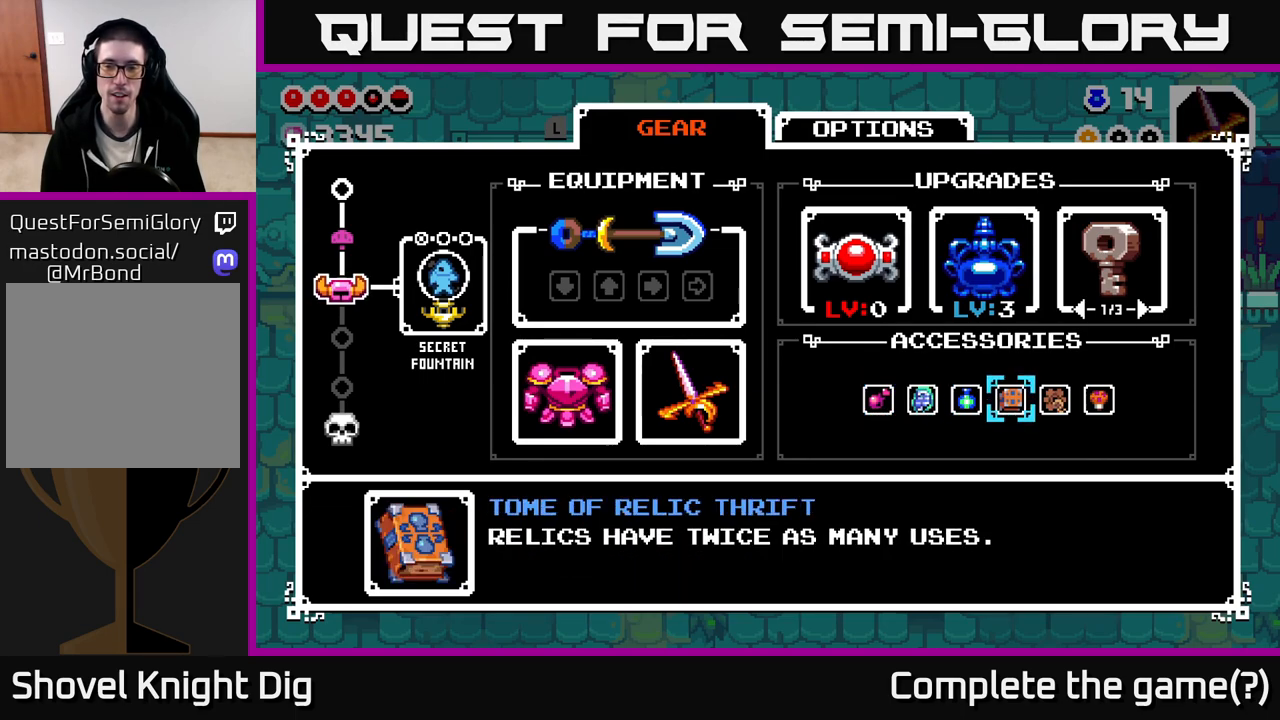
{"buttons": ["DPAD_DOWN"], "left_stick": "center", "right_stick": "center", "events": [[150, "DPAD_RIGHT", "down"], [283, "DPAD_RIGHT", "up"], [400, "DPAD_DOWN", "down"]]}
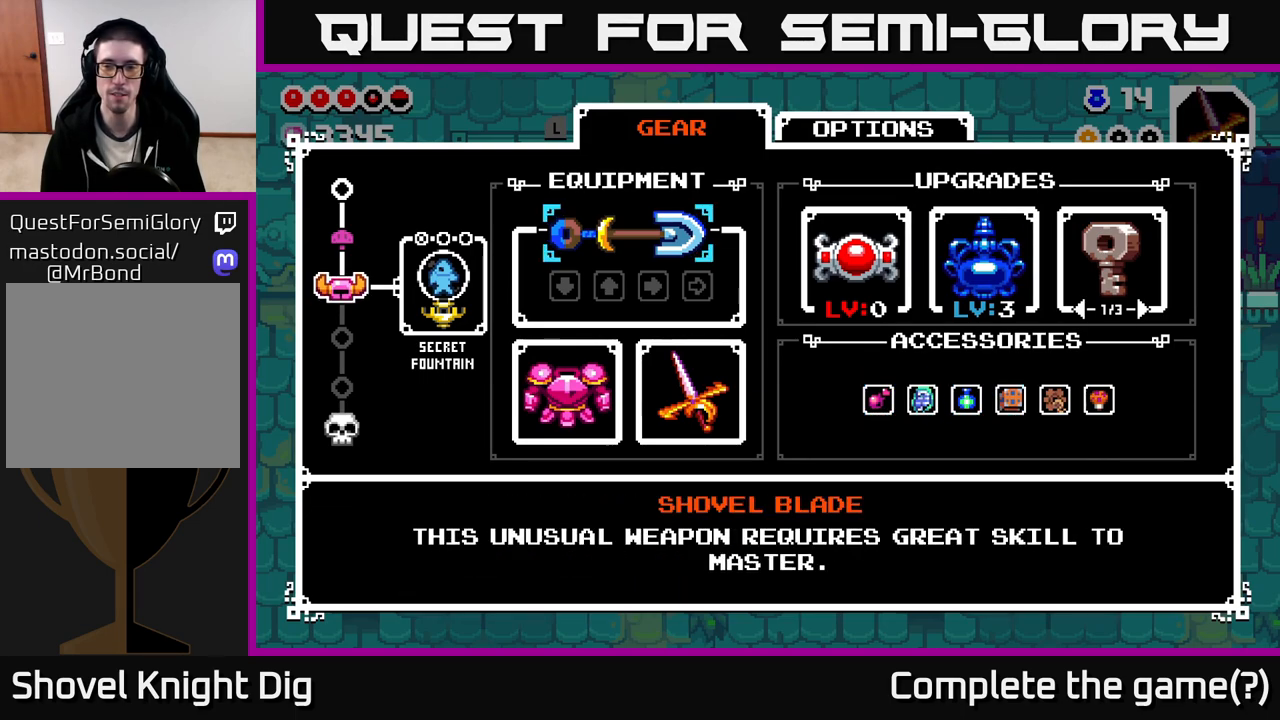
{"buttons": ["B"], "left_stick": "center", "right_stick": "center", "events": [[33, "DPAD_DOWN", "up"], [267, "DPAD_UP", "down"], [333, "DPAD_UP", "up"], [417, "B", "down"]]}
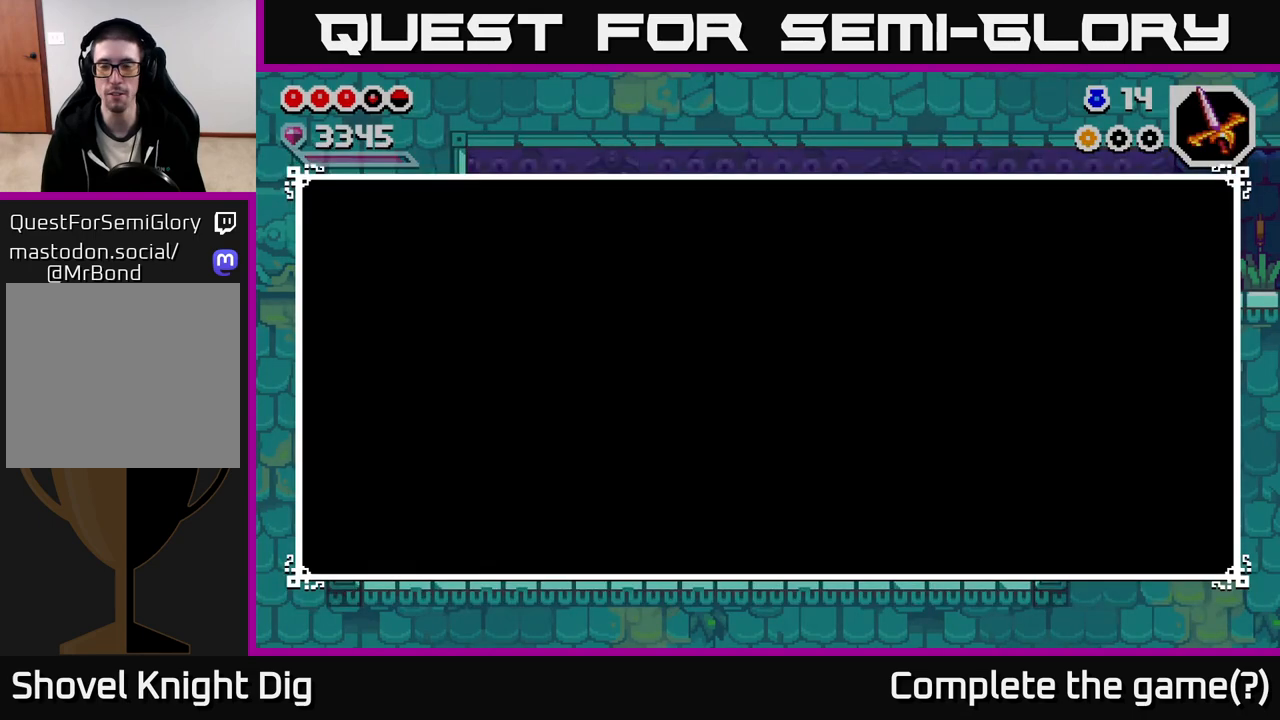
{"buttons": [], "left_stick": "right", "right_stick": "center", "events": [[50, "B", "up"], [217, "left_stick", "right"]]}
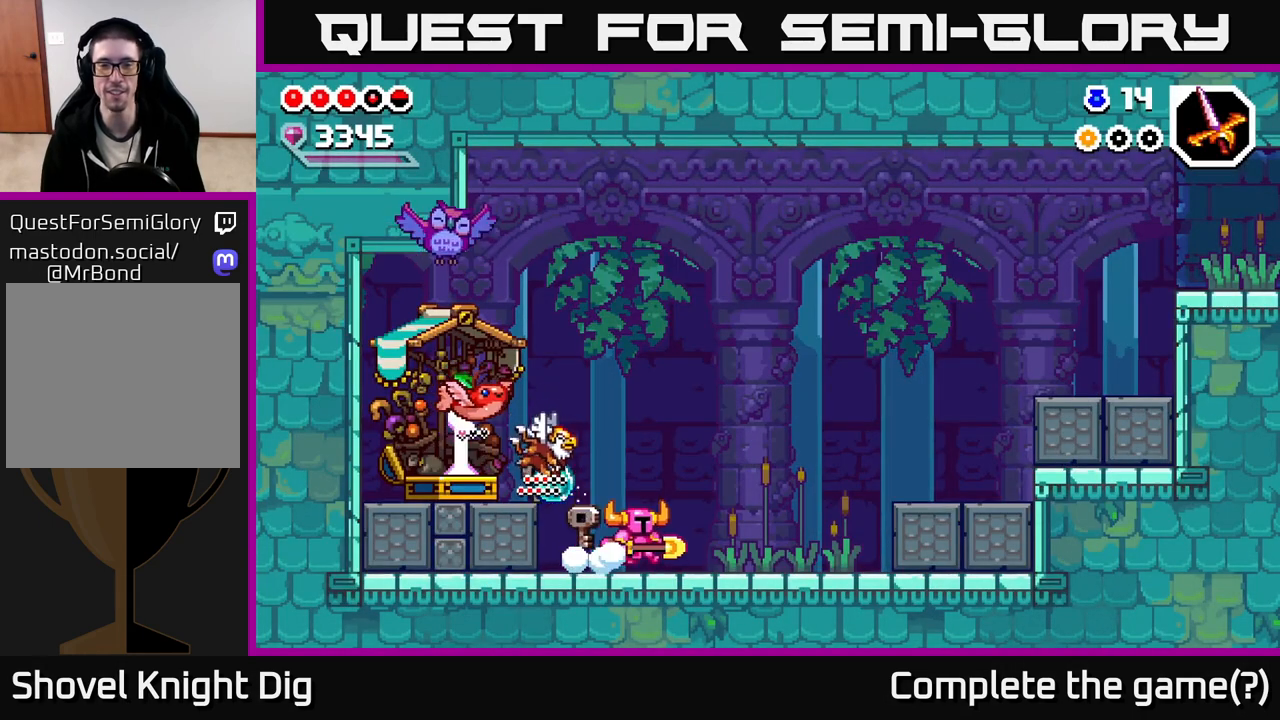
{"buttons": [], "left_stick": "right", "right_stick": "center", "events": [[283, "A", "down"], [400, "A", "up"]]}
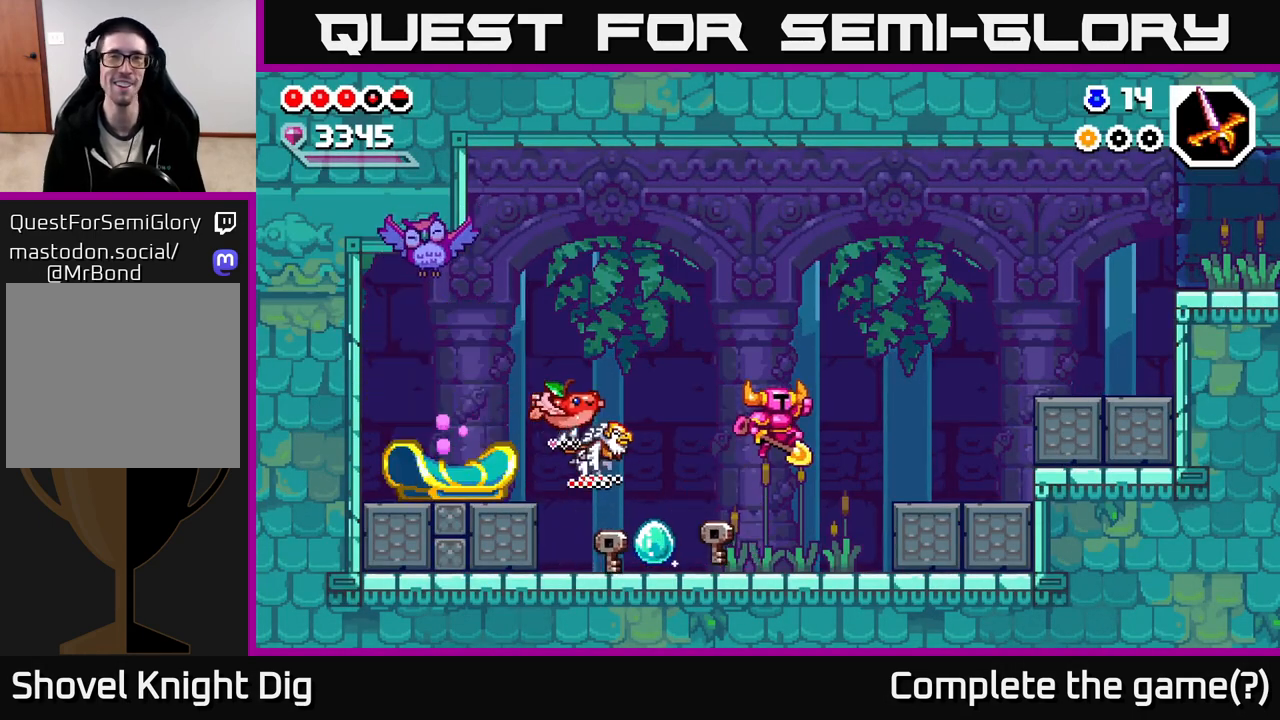
{"buttons": ["A"], "left_stick": "right", "right_stick": "center", "events": [[417, "A", "down"]]}
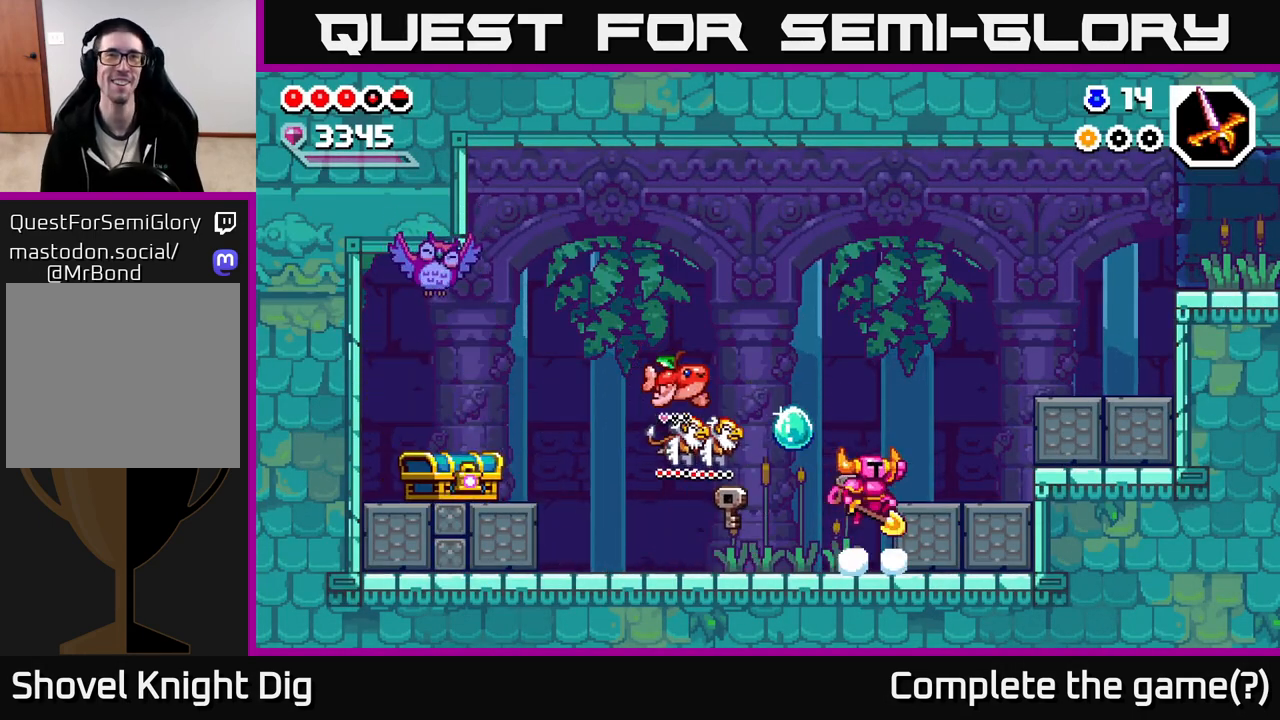
{"buttons": ["A"], "left_stick": "right", "right_stick": "center", "events": [[50, "A", "up"], [450, "A", "down"]]}
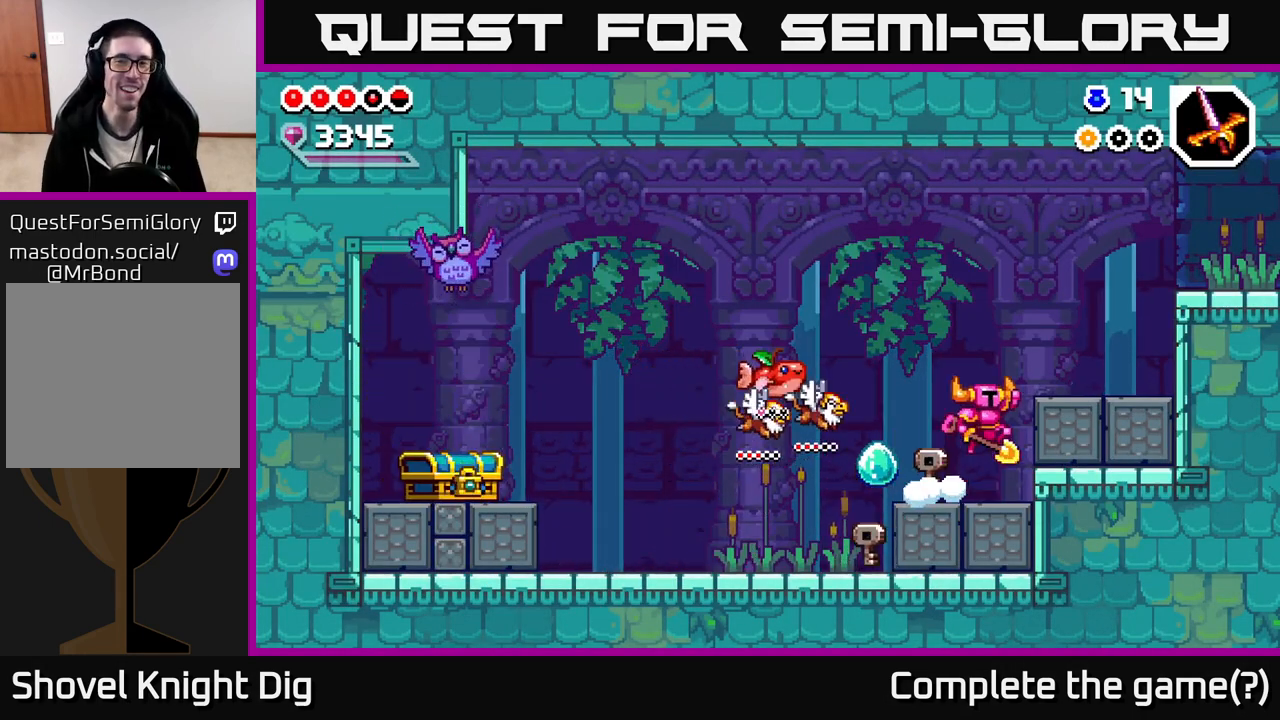
{"buttons": ["A"], "left_stick": "right", "right_stick": "center", "events": [[133, "A", "up"], [483, "A", "down"]]}